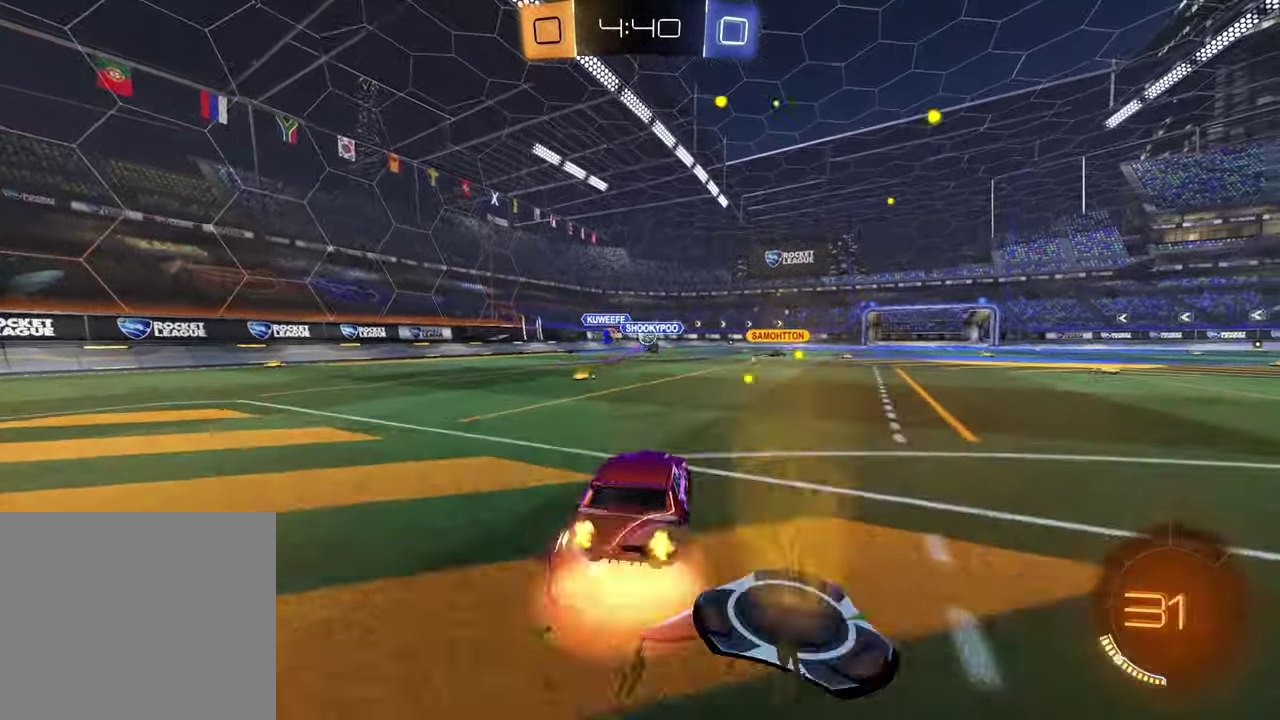
Gameplay with a controller (PlayStation layout); each line is a JSON object with the inputs held at the frame after it. "events" lists button and stick changes between this image and that frame as [ms after this image, input, new state], when the widget could be followed in between. Not read: L1 R1.
{"buttons": [], "left_stick": "right", "right_stick": "center"}
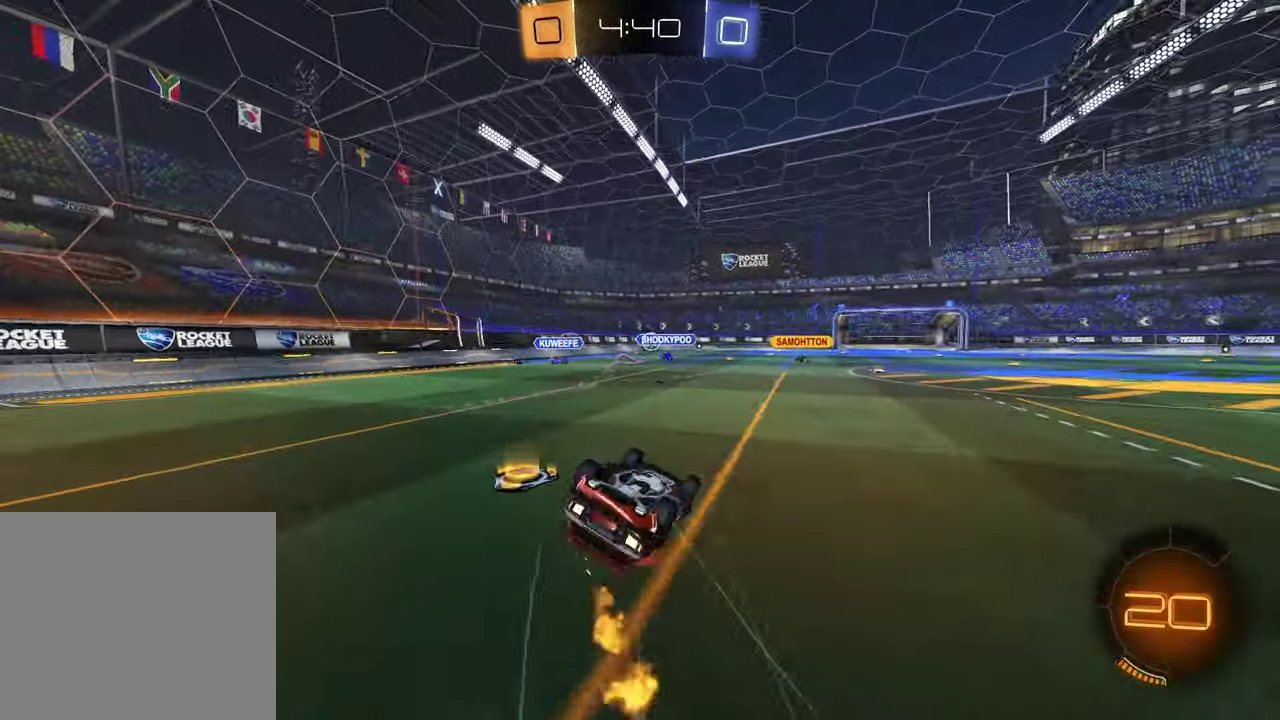
{"buttons": ["R2"], "left_stick": "center", "right_stick": "center", "events": [[33, "left_stick", "down-right"], [100, "left_stick", "down"], [183, "left_stick", "down-left"], [350, "R2", "down"], [417, "left_stick", "center"]]}
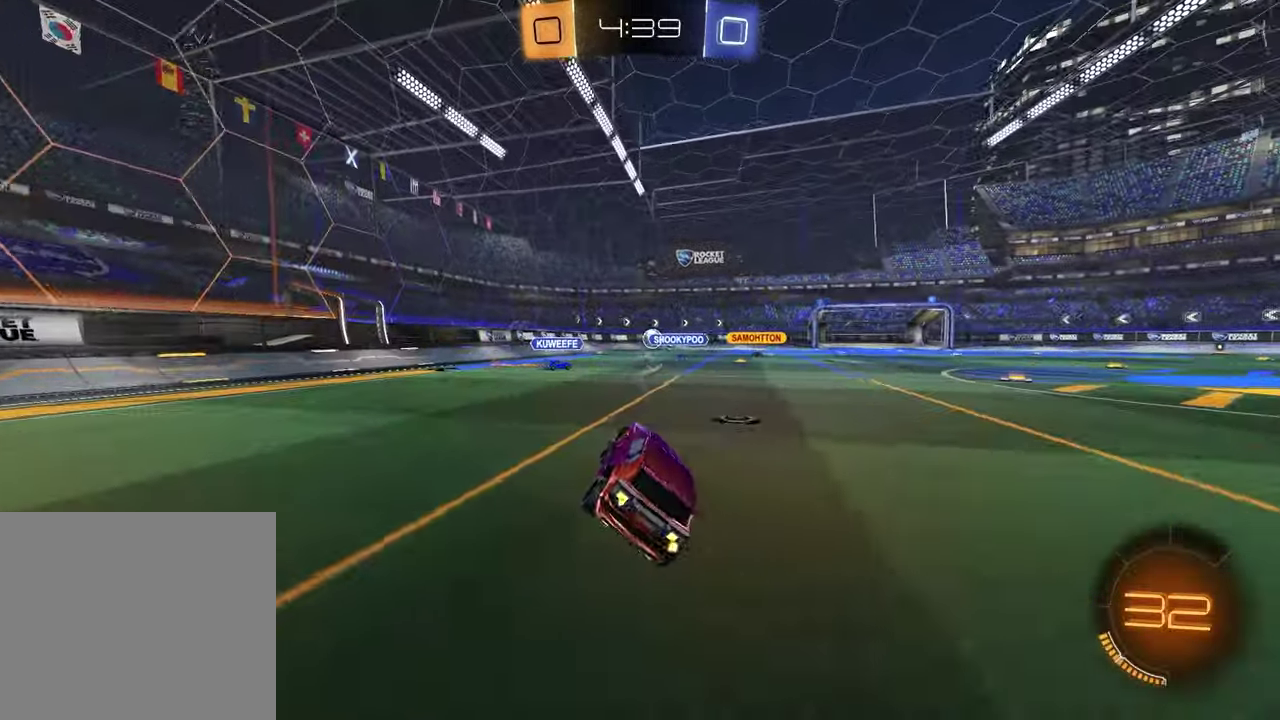
{"buttons": ["R2"], "left_stick": "center", "right_stick": "center", "events": [[167, "left_stick", "right"], [233, "left_stick", "up-right"], [283, "left_stick", "right"], [350, "left_stick", "up-right"], [417, "left_stick", "center"]]}
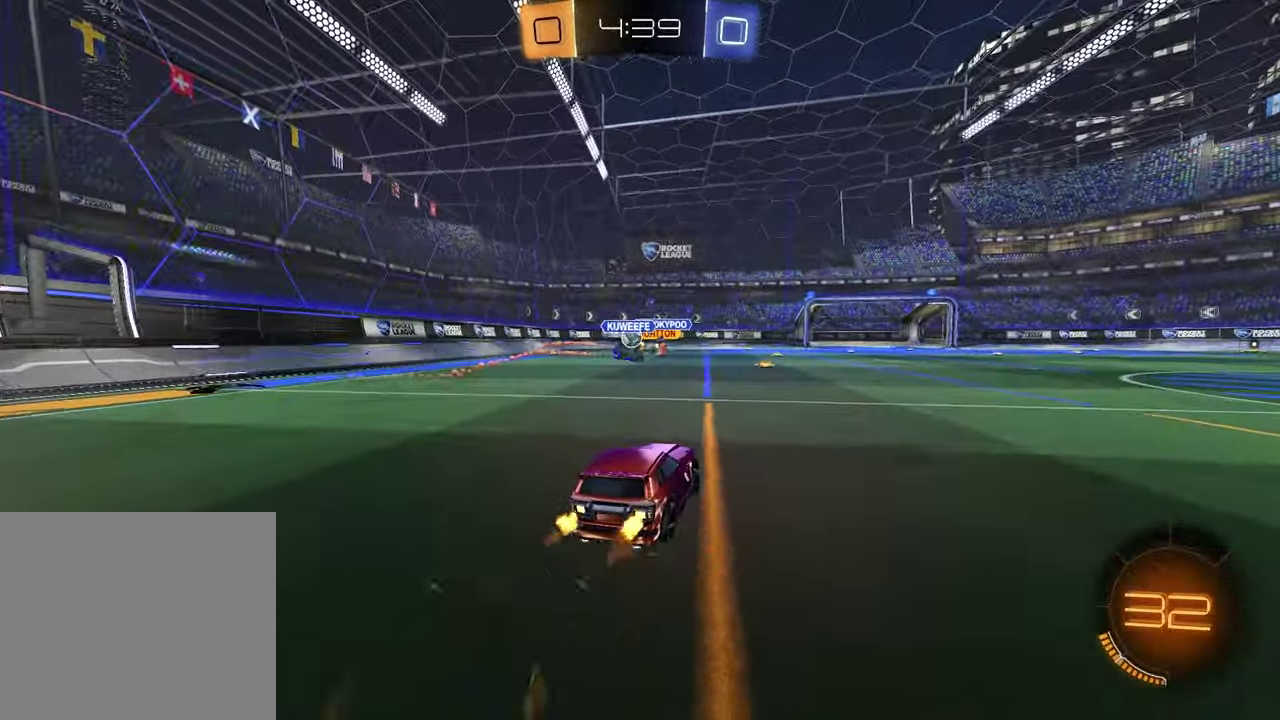
{"buttons": ["R2"], "left_stick": "center", "right_stick": "center", "events": []}
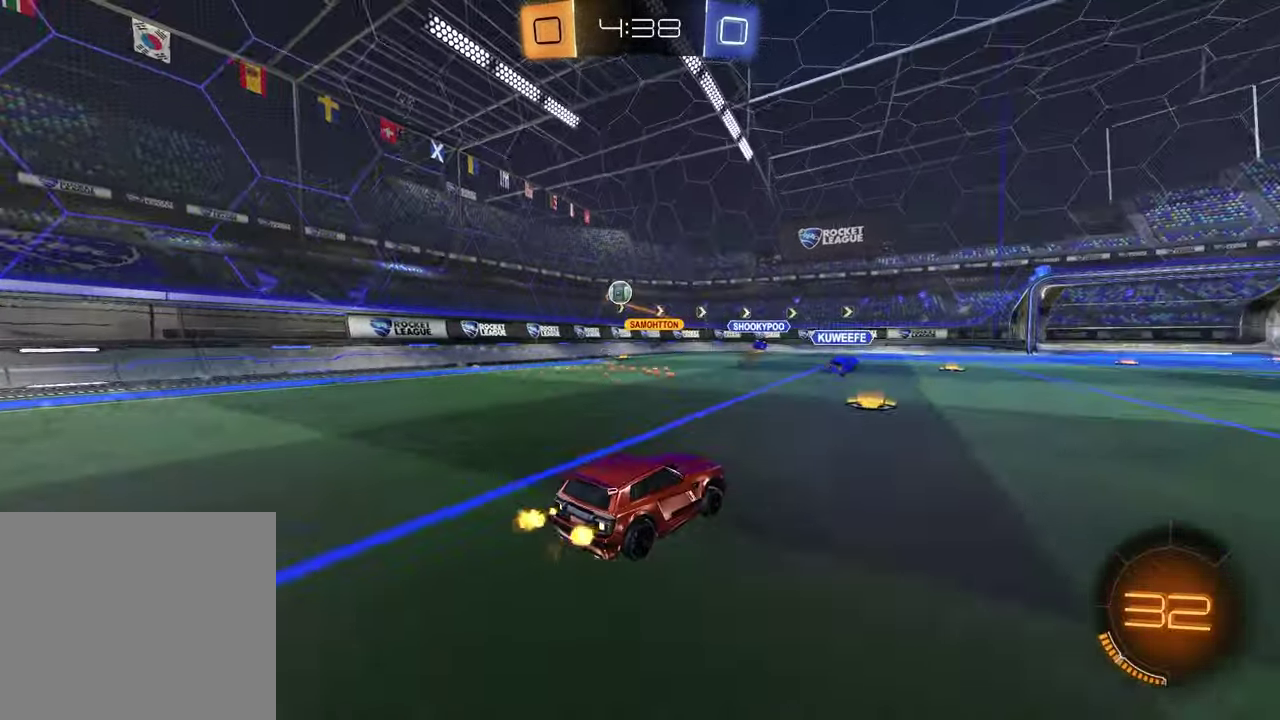
{"buttons": ["R2"], "left_stick": "down-left", "right_stick": "center", "events": [[33, "left_stick", "left"], [117, "R2", "up"], [117, "left_stick", "center"], [267, "R2", "down"], [283, "CROSS", "down"], [283, "left_stick", "down"], [417, "left_stick", "down-left"], [500, "CROSS", "up"]]}
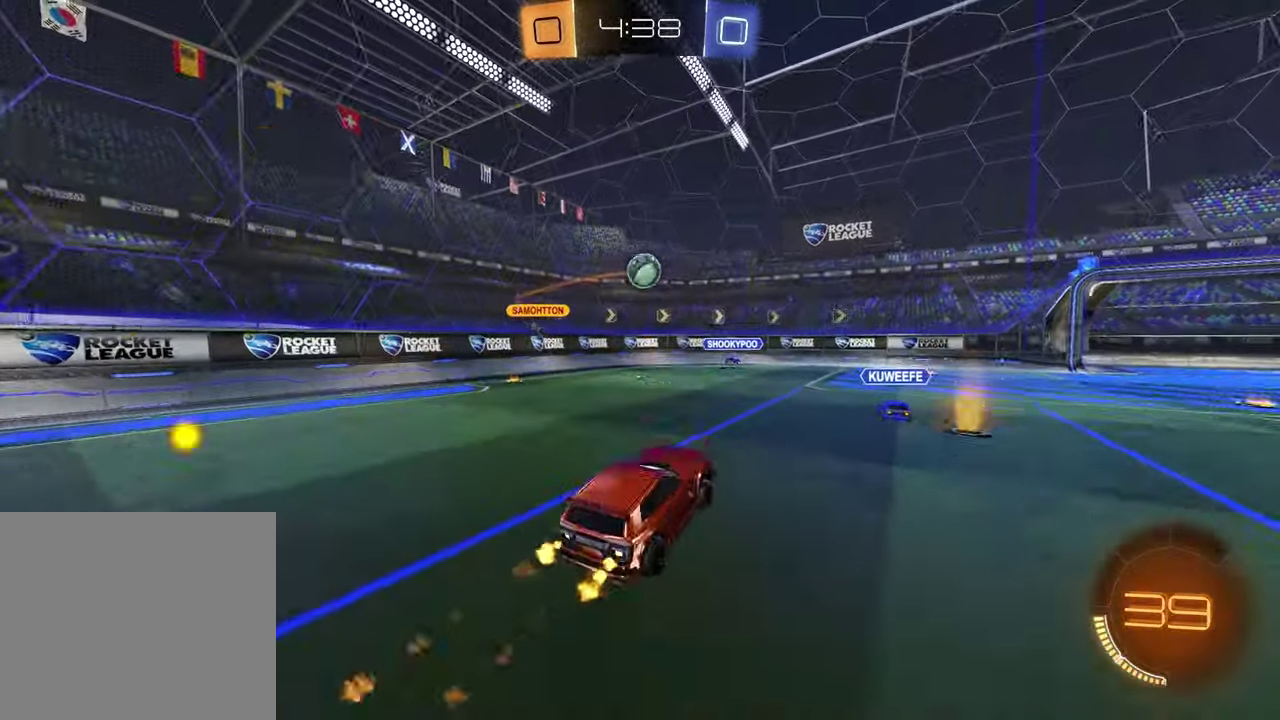
{"buttons": ["R2"], "left_stick": "up-right", "right_stick": "center", "events": [[167, "left_stick", "left"], [217, "left_stick", "up-left"], [267, "left_stick", "up"], [400, "TRIANGLE", "down"], [400, "left_stick", "up-right"], [500, "TRIANGLE", "up"]]}
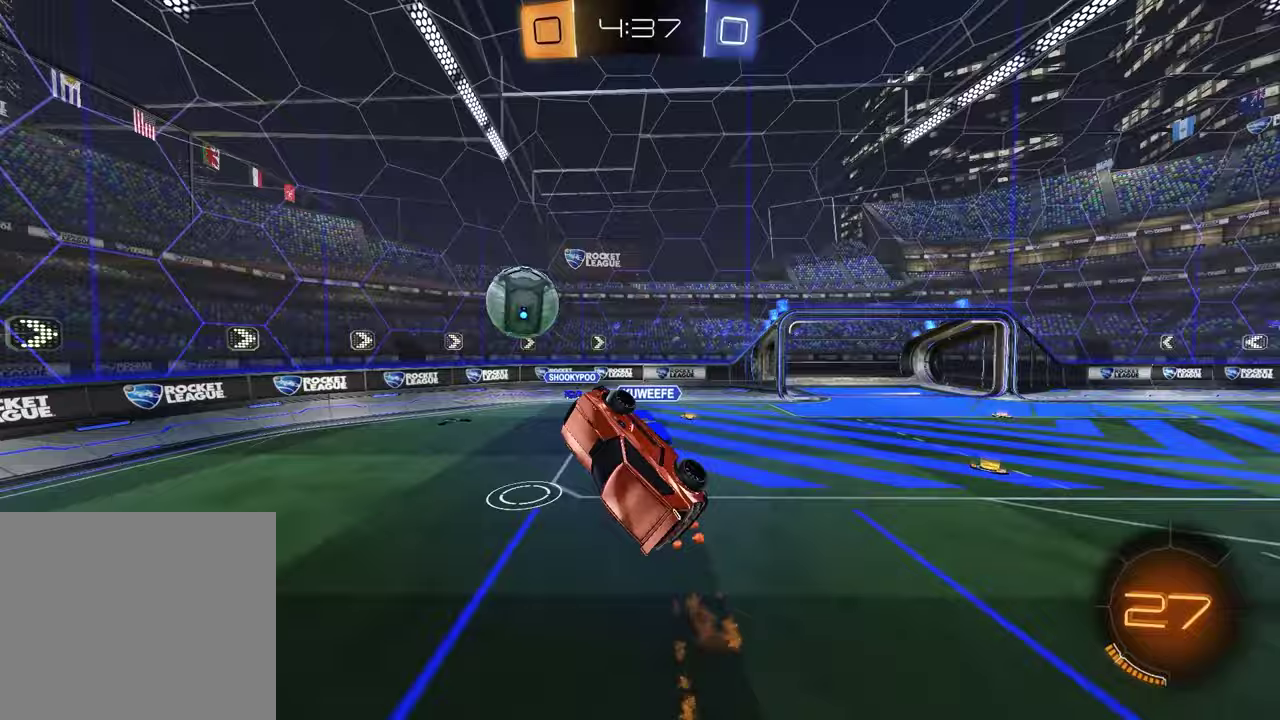
{"buttons": ["R2"], "left_stick": "center", "right_stick": "center", "events": [[167, "CROSS", "down"], [317, "CROSS", "up"], [400, "left_stick", "up"], [467, "left_stick", "center"]]}
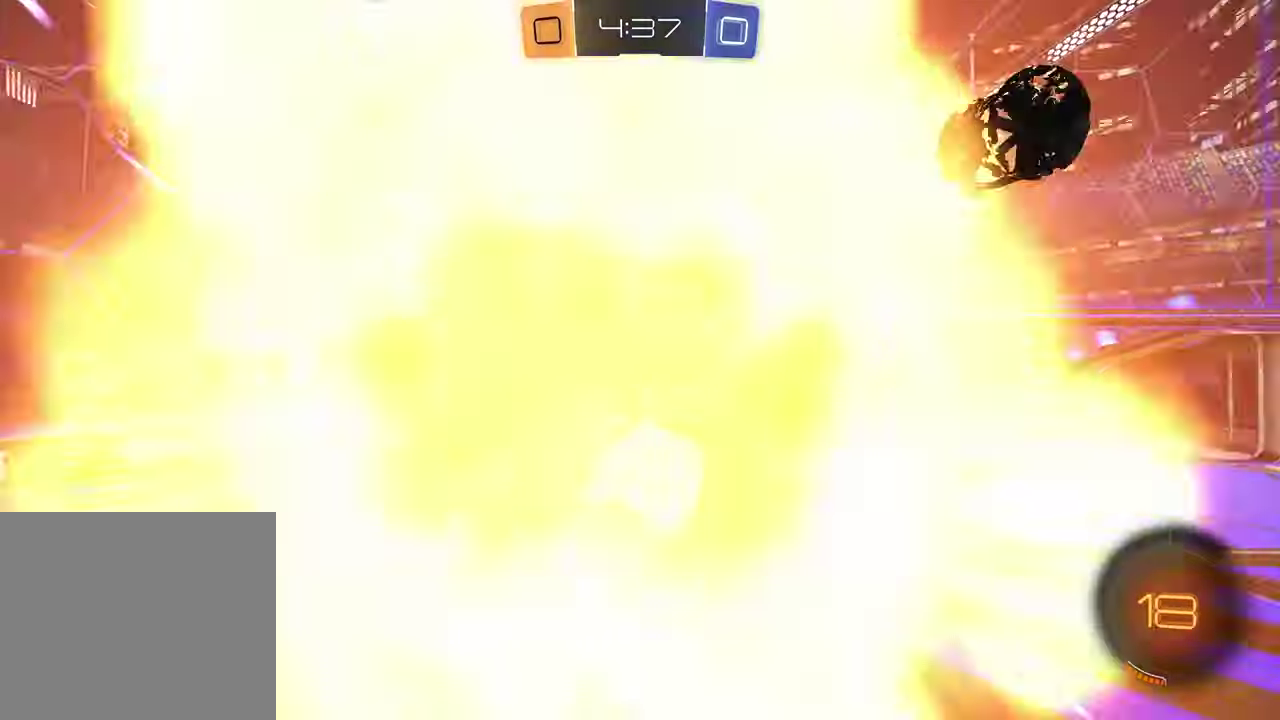
{"buttons": ["TRIANGLE", "R2"], "left_stick": "down", "right_stick": "center", "events": [[33, "left_stick", "down"], [183, "SQUARE", "down"], [183, "left_stick", "down-right"], [433, "SQUARE", "up"], [467, "left_stick", "down"], [500, "TRIANGLE", "down"]]}
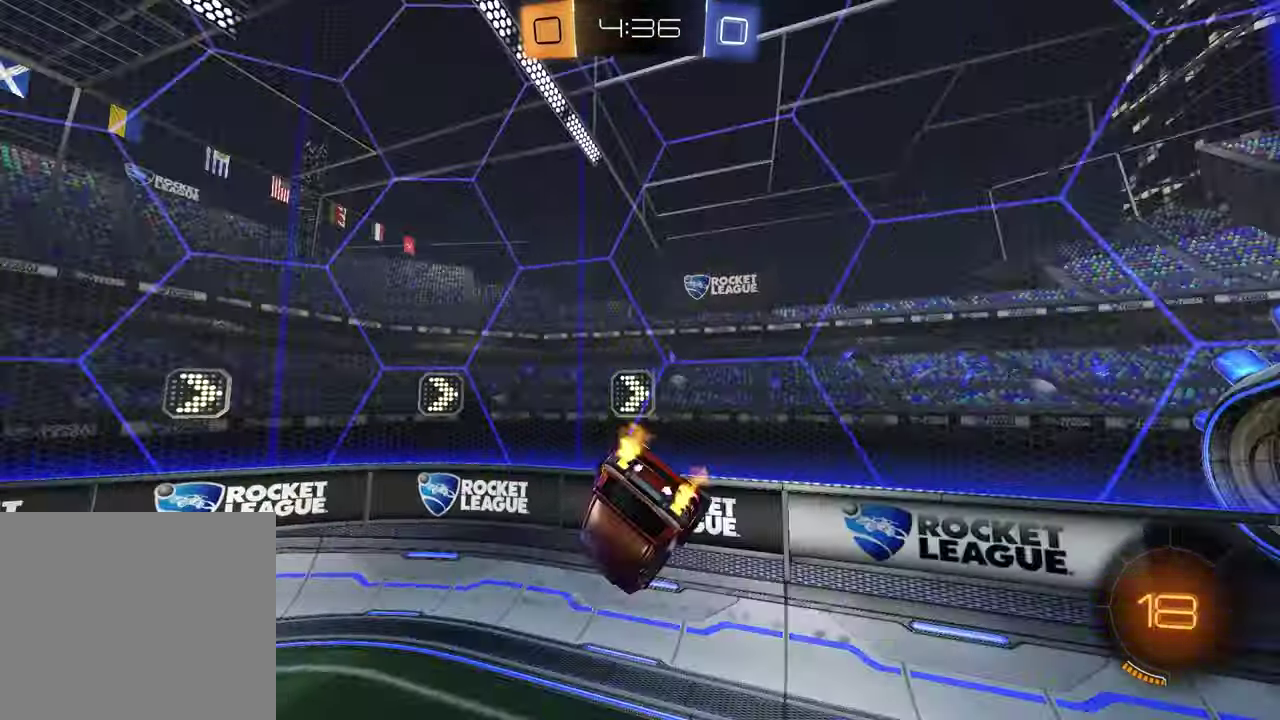
{"buttons": ["R2"], "left_stick": "left", "right_stick": "center", "events": [[17, "left_stick", "down-left"], [117, "TRIANGLE", "up"], [133, "left_stick", "left"], [383, "TRIANGLE", "down"], [500, "TRIANGLE", "up"]]}
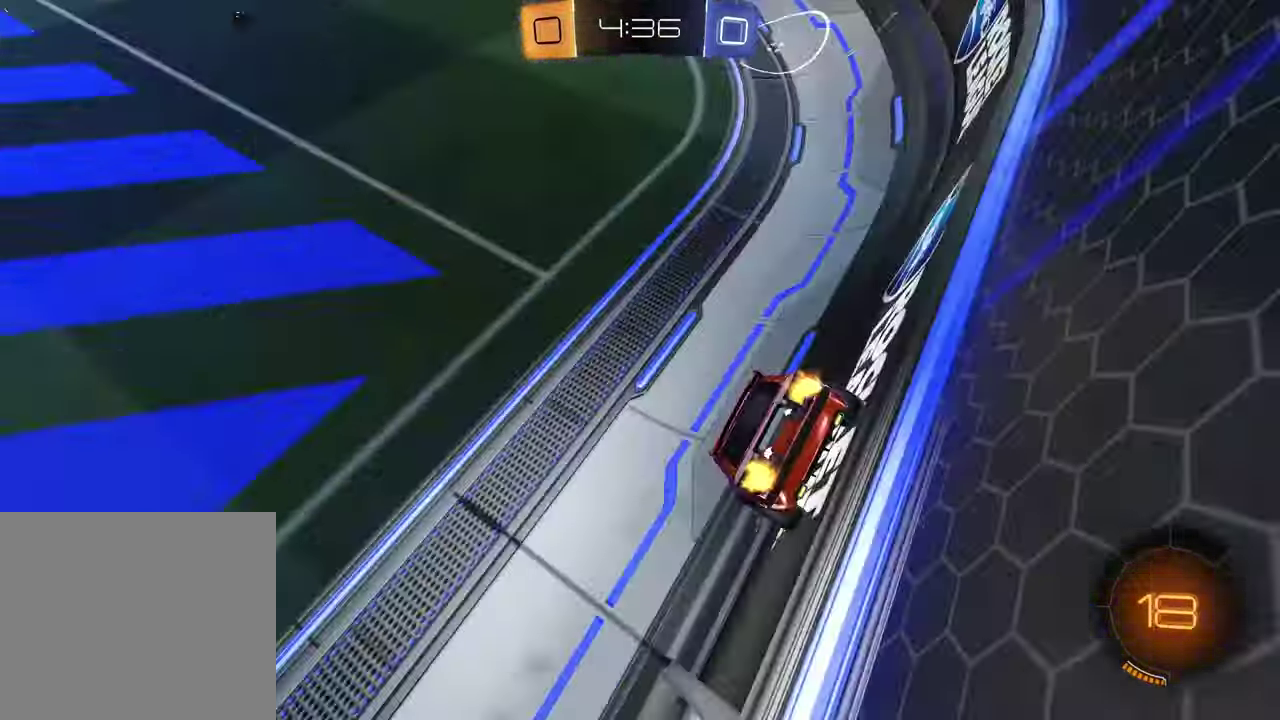
{"buttons": ["R2"], "left_stick": "center", "right_stick": "center", "events": [[417, "left_stick", "center"]]}
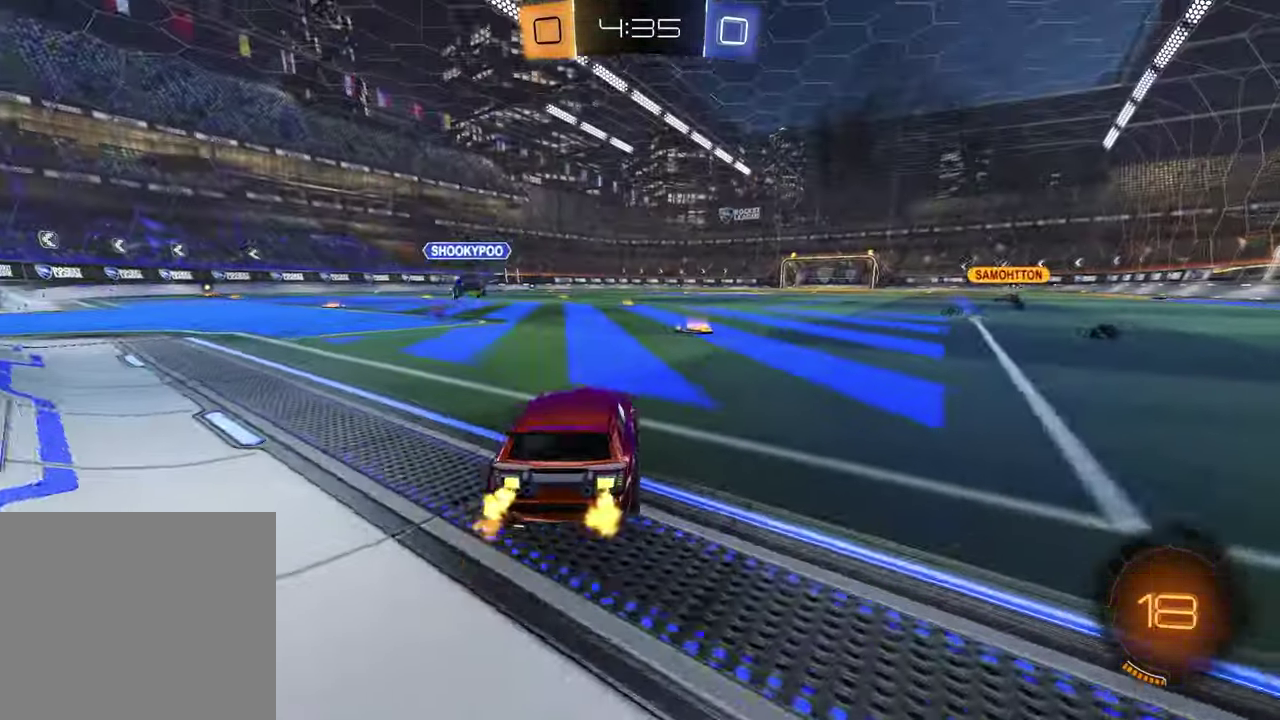
{"buttons": ["R2"], "left_stick": "right", "right_stick": "center", "events": [[67, "left_stick", "left"], [217, "left_stick", "right"]]}
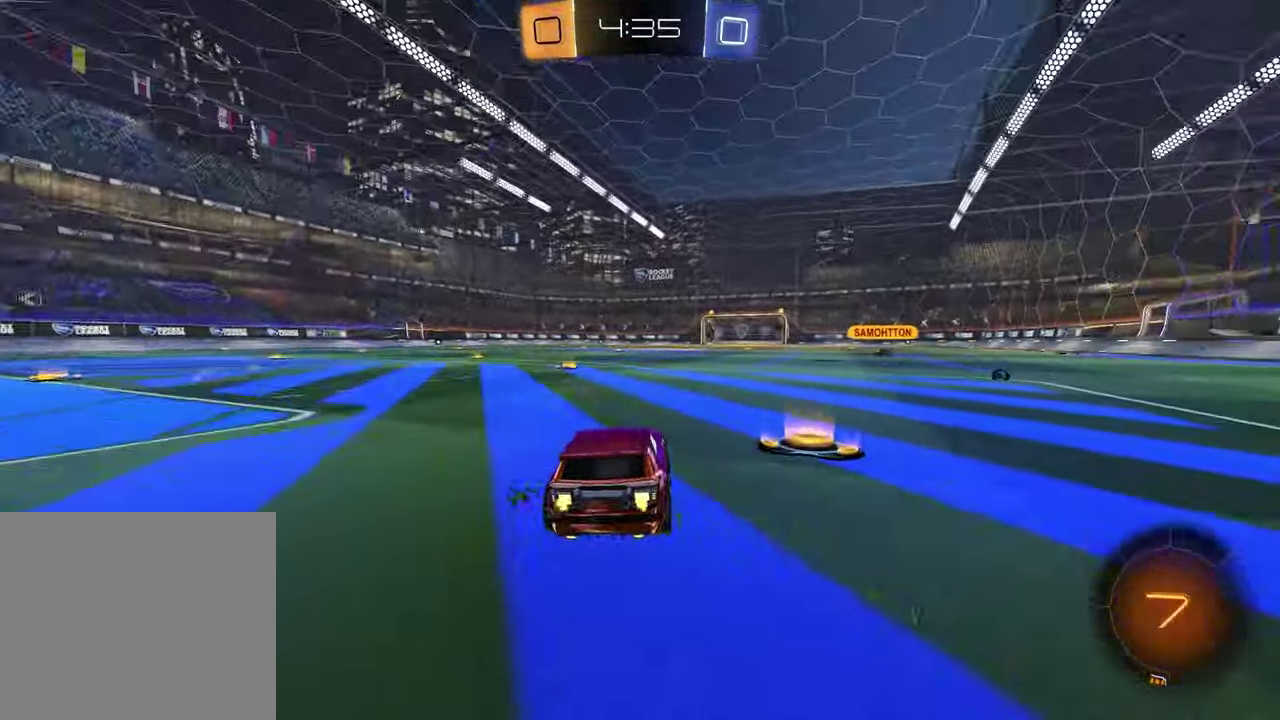
{"buttons": ["CROSS", "R2"], "left_stick": "left", "right_stick": "center", "events": [[33, "left_stick", "up-right"], [83, "left_stick", "center"], [133, "left_stick", "left"], [150, "TRIANGLE", "down"], [233, "TRIANGLE", "up"], [300, "left_stick", "up-right"], [350, "CROSS", "down"], [400, "CROSS", "up"], [400, "left_stick", "up-left"], [450, "left_stick", "left"], [467, "CROSS", "down"]]}
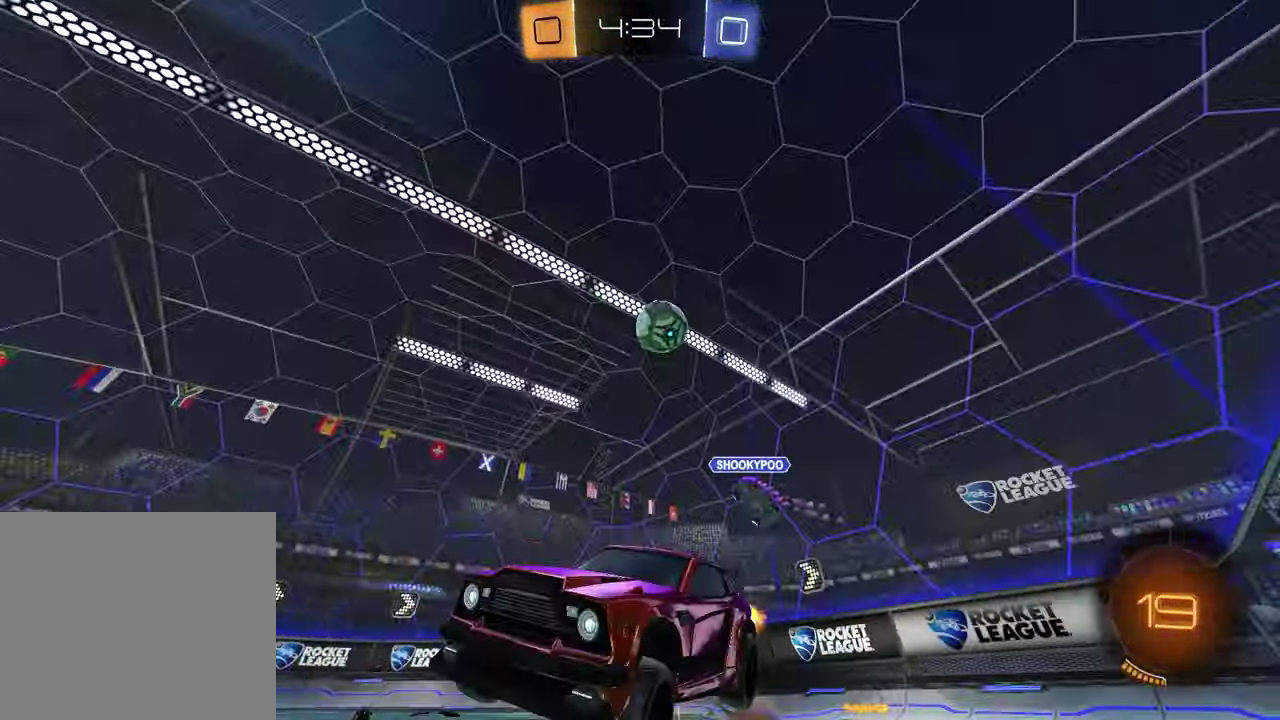
{"buttons": ["R2"], "left_stick": "down-left", "right_stick": "center", "events": [[33, "left_stick", "down-left"], [83, "CROSS", "up"], [183, "left_stick", "center"], [233, "R2", "up"], [367, "R2", "down"], [400, "TRIANGLE", "down"], [433, "left_stick", "down-left"], [500, "TRIANGLE", "up"]]}
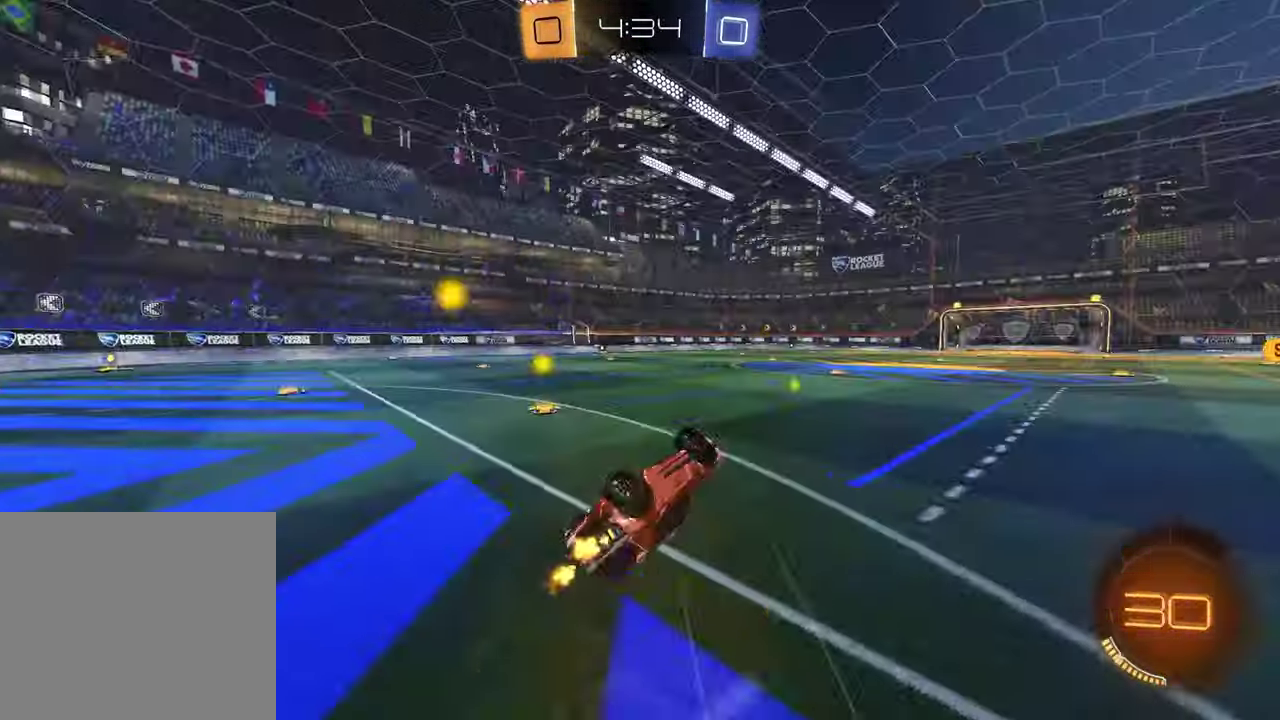
{"buttons": ["R2"], "left_stick": "right", "right_stick": "center", "events": [[33, "R2", "up"], [33, "left_stick", "up-right"], [283, "R2", "down"], [300, "TRIANGLE", "down"], [383, "left_stick", "center"], [400, "TRIANGLE", "up"], [450, "left_stick", "right"]]}
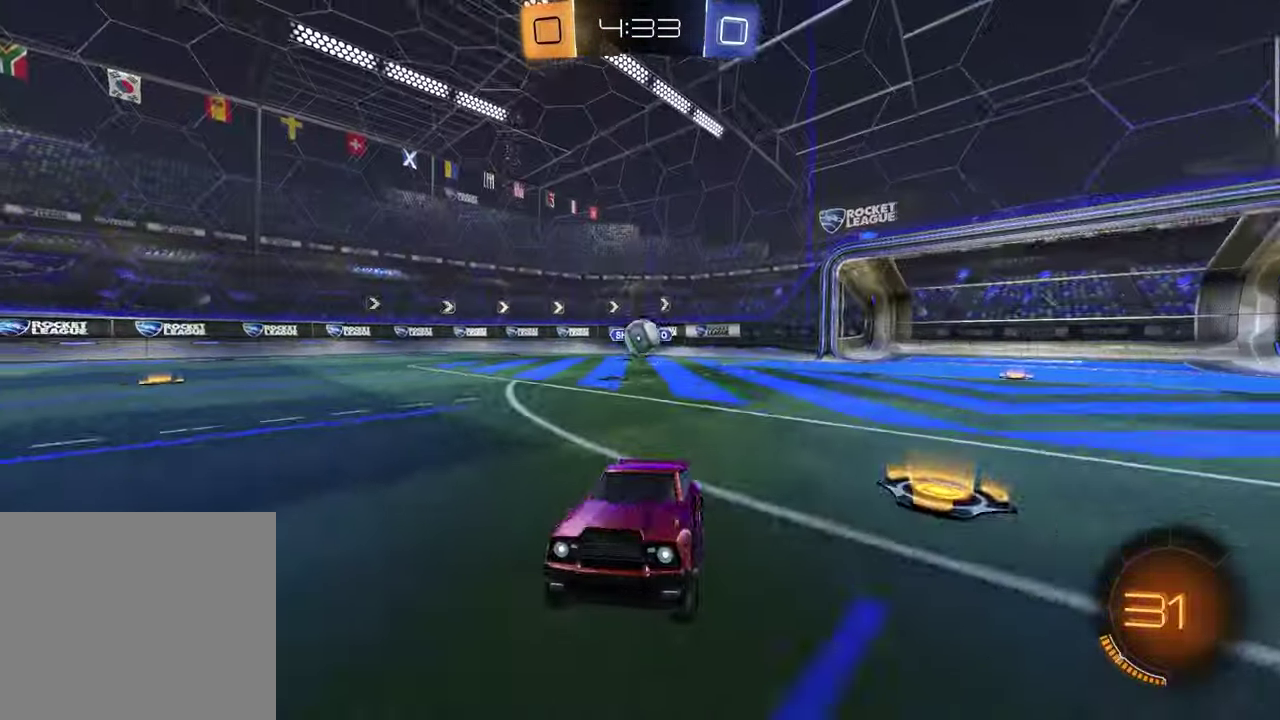
{"buttons": ["R2"], "left_stick": "left", "right_stick": "center", "events": [[283, "left_stick", "center"], [433, "left_stick", "left"]]}
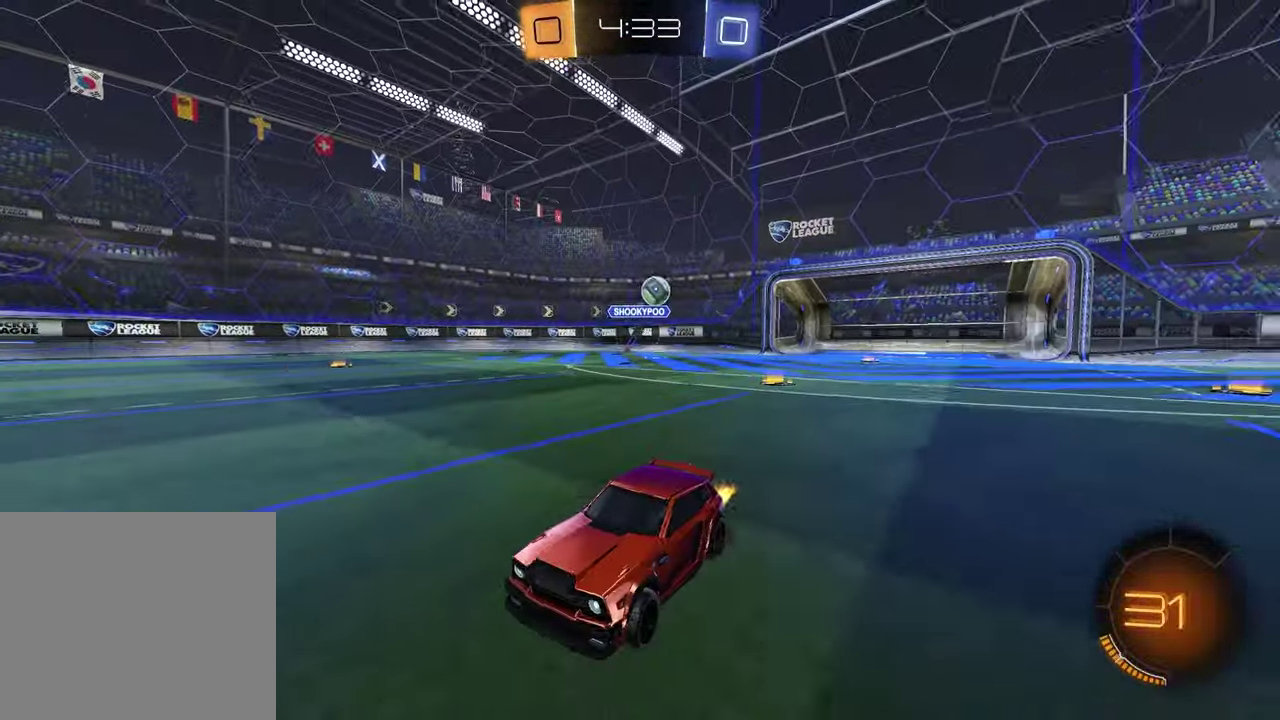
{"buttons": [], "left_stick": "center", "right_stick": "center", "events": [[283, "R2", "up"], [433, "left_stick", "center"]]}
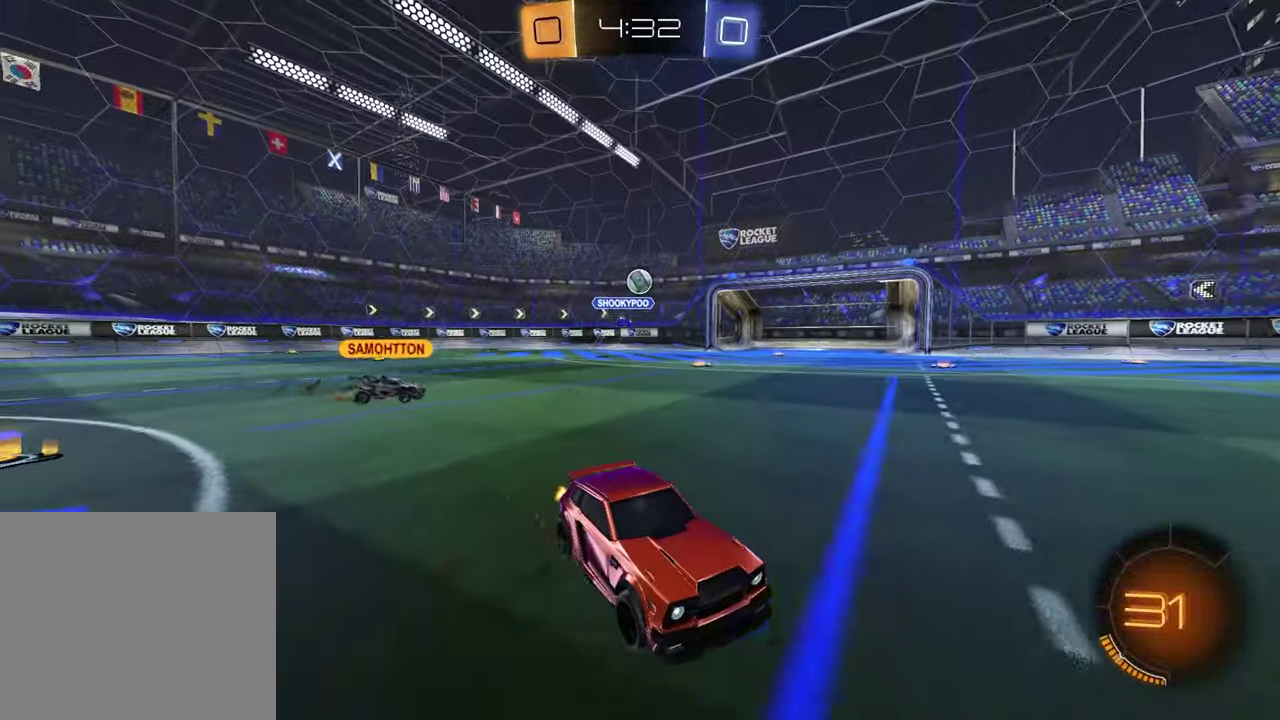
{"buttons": ["R2"], "left_stick": "left", "right_stick": "center", "events": [[117, "left_stick", "left"], [433, "R2", "down"]]}
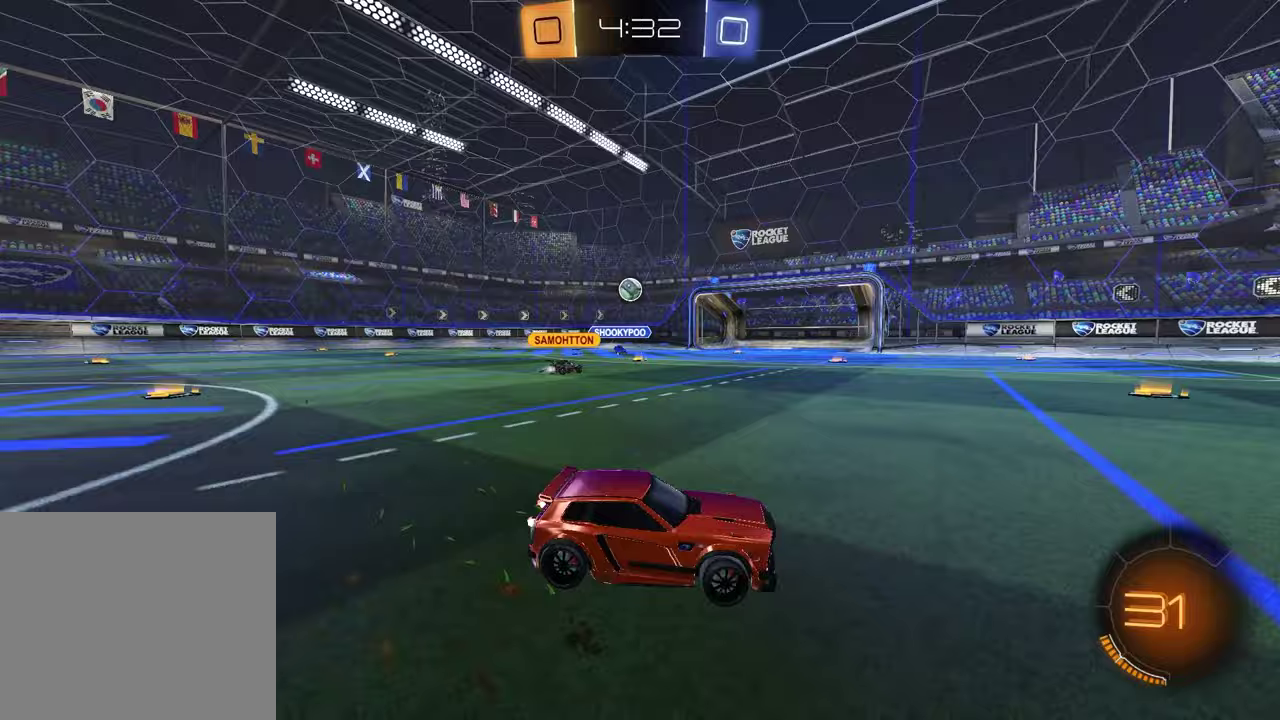
{"buttons": [], "left_stick": "center", "right_stick": "center", "events": [[117, "R2", "up"], [467, "left_stick", "center"]]}
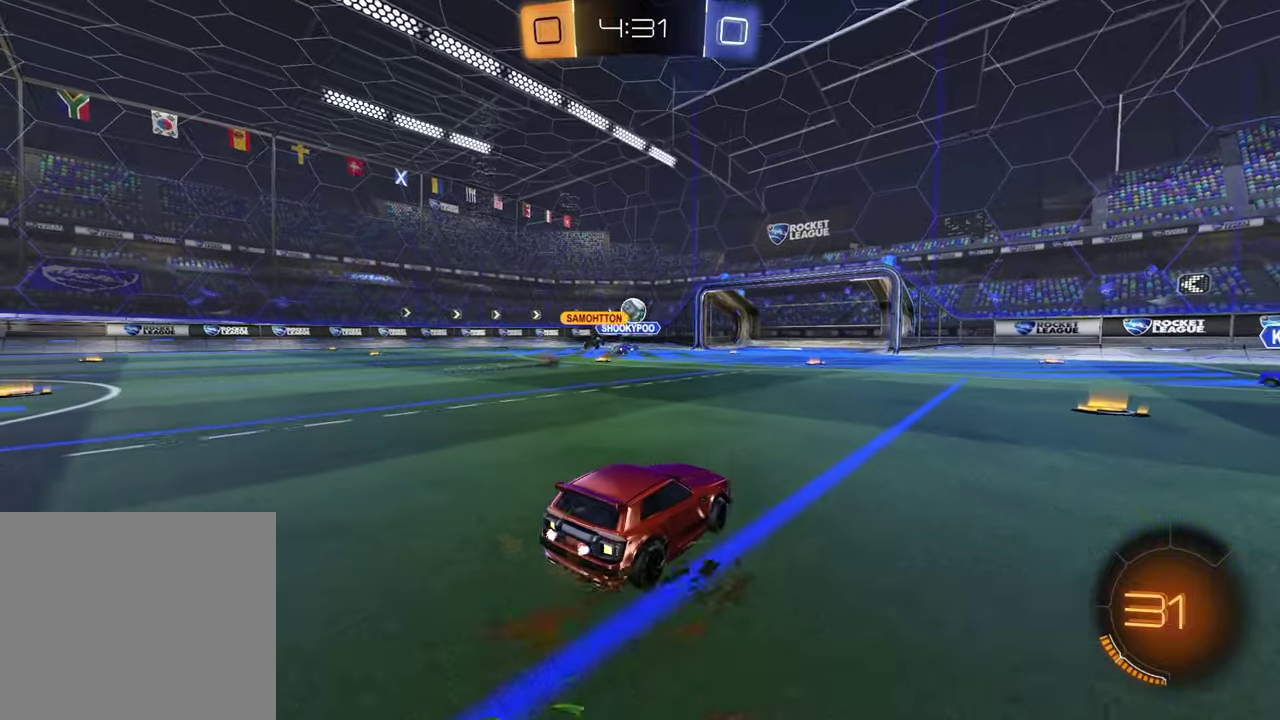
{"buttons": ["R2"], "left_stick": "left", "right_stick": "center", "events": [[50, "R2", "down"], [267, "left_stick", "left"]]}
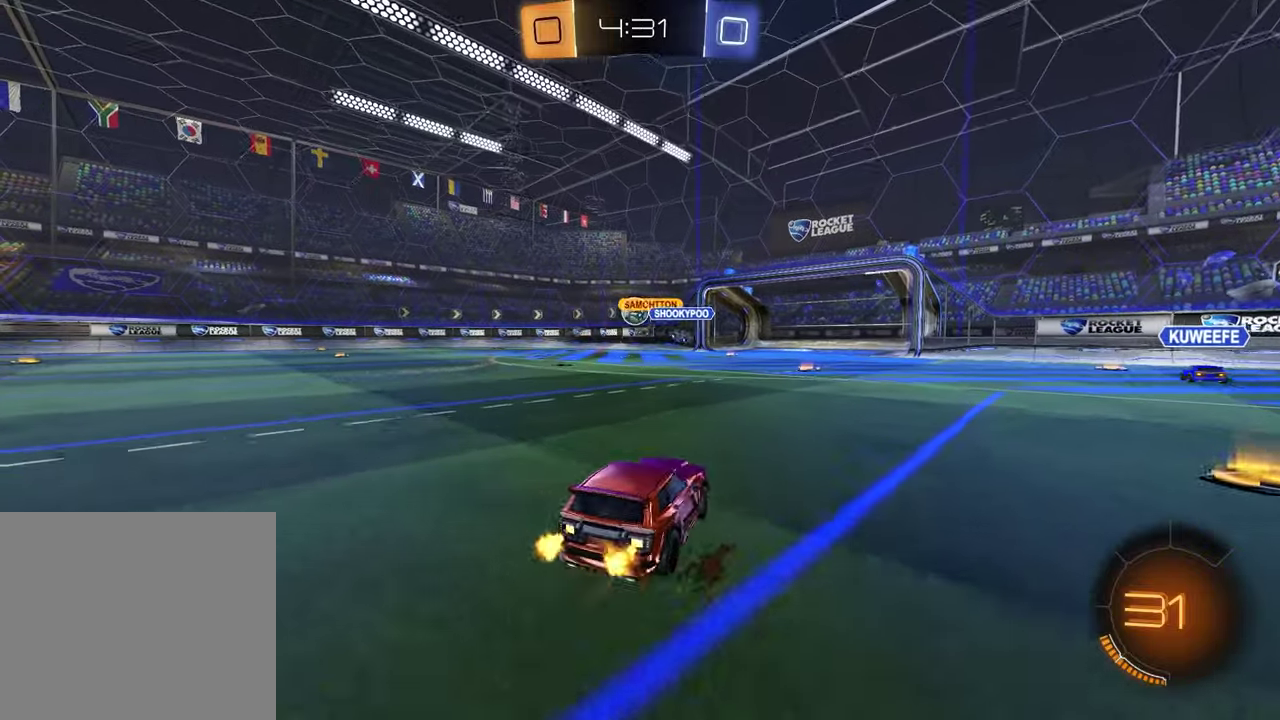
{"buttons": ["R2"], "left_stick": "center", "right_stick": "center", "events": [[133, "left_stick", "center"]]}
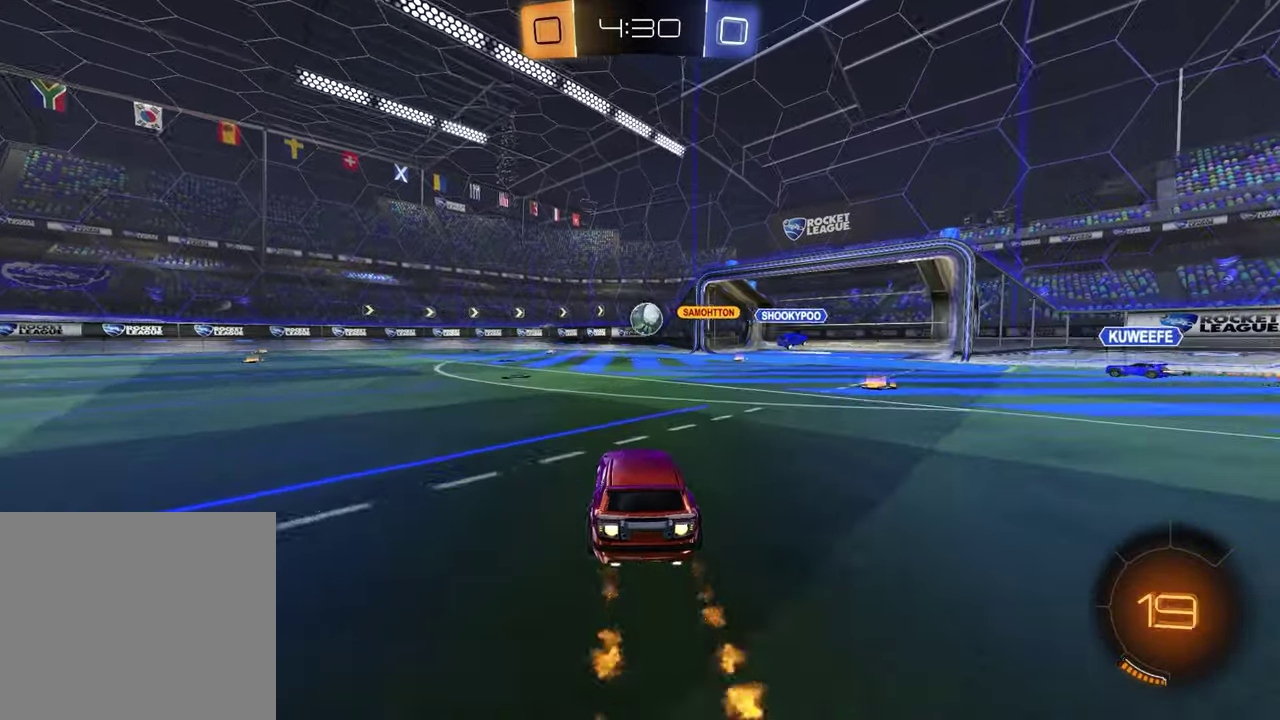
{"buttons": ["R2"], "left_stick": "center", "right_stick": "center", "events": [[317, "left_stick", "left"], [433, "left_stick", "center"]]}
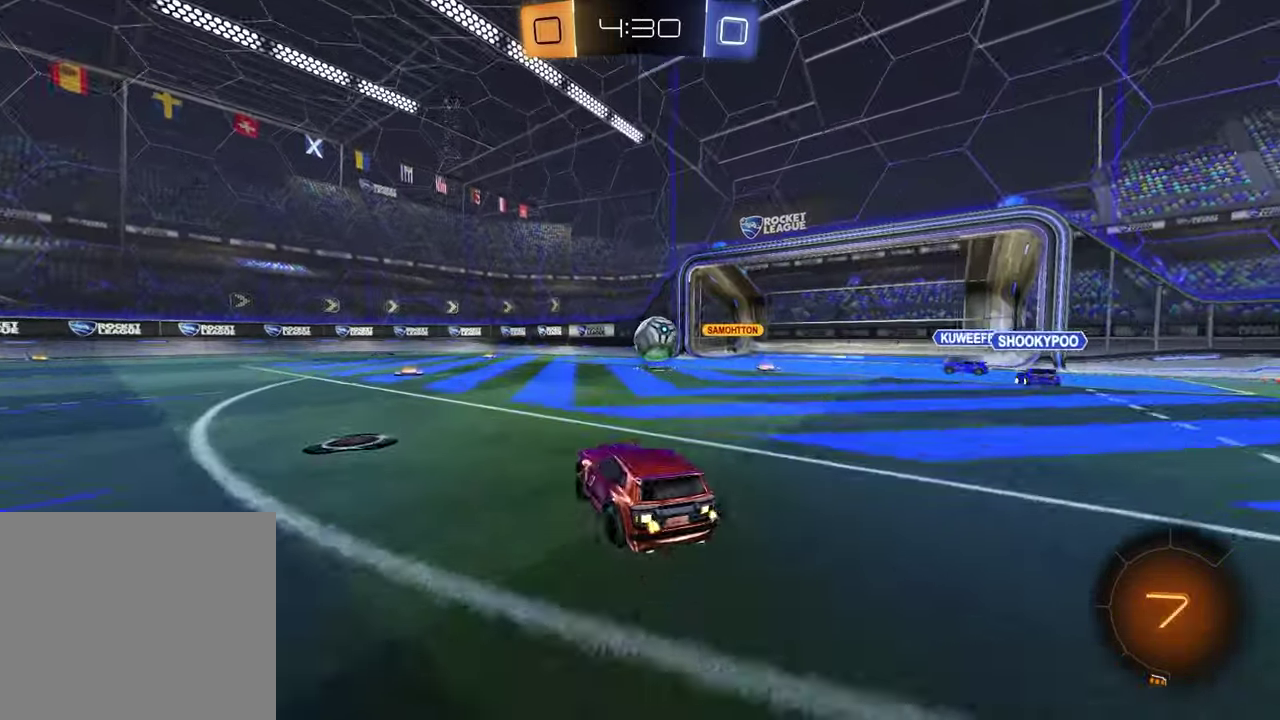
{"buttons": ["R2"], "left_stick": "left", "right_stick": "center", "events": [[17, "left_stick", "left"]]}
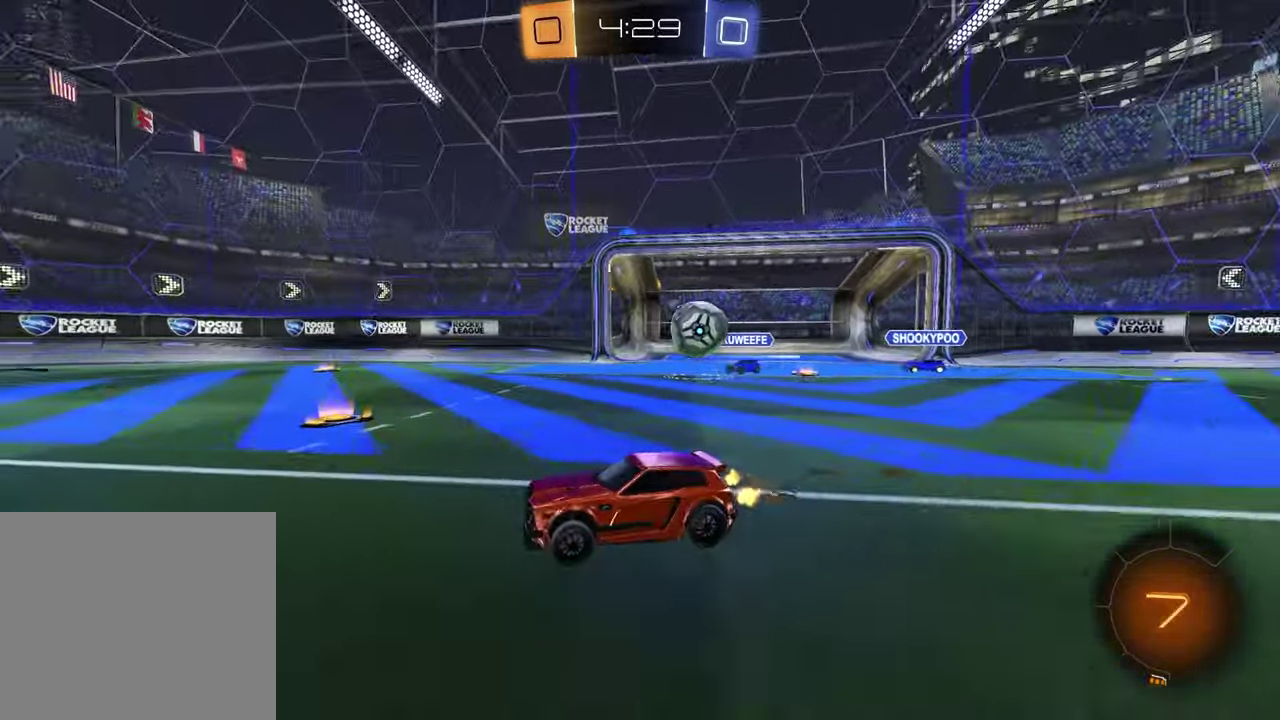
{"buttons": ["R2"], "left_stick": "center", "right_stick": "center", "events": [[350, "left_stick", "center"]]}
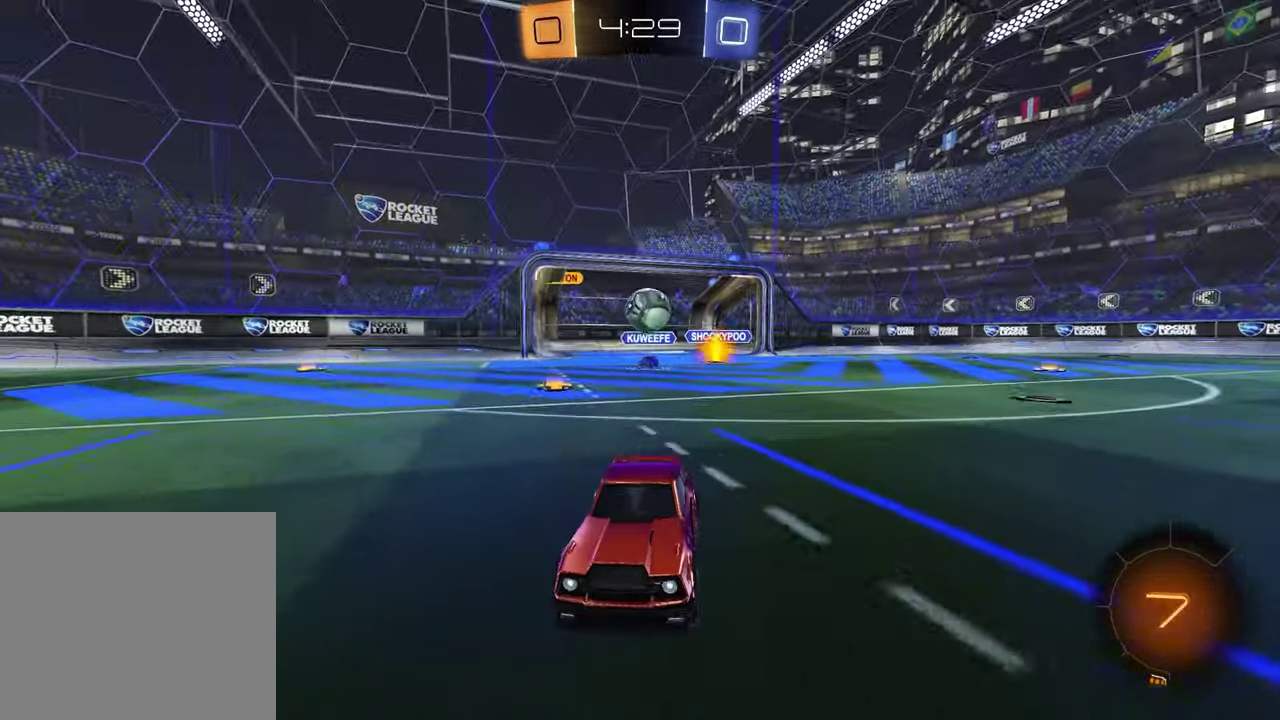
{"buttons": ["TRIANGLE", "R2"], "left_stick": "right", "right_stick": "center", "events": [[50, "TRIANGLE", "down"], [50, "left_stick", "right"], [150, "left_stick", "center"], [167, "TRIANGLE", "up"], [433, "TRIANGLE", "down"], [483, "left_stick", "right"]]}
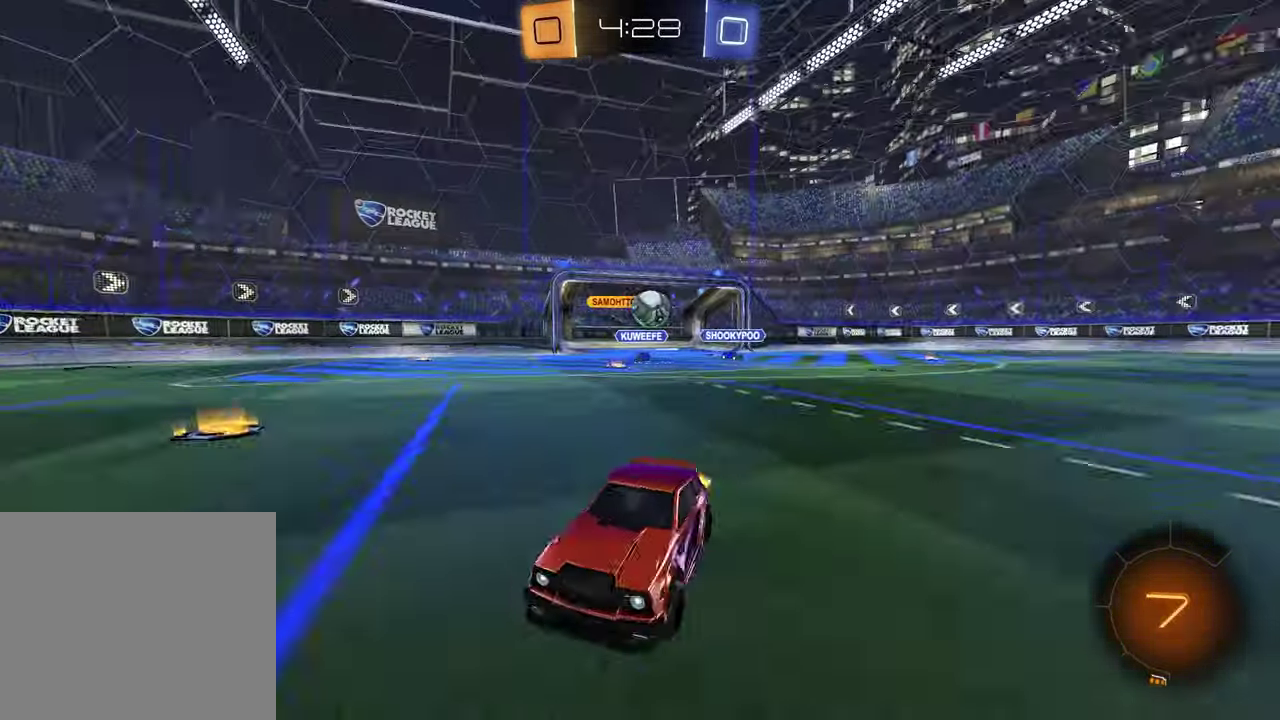
{"buttons": [], "left_stick": "left", "right_stick": "center", "events": [[17, "TRIANGLE", "up"], [133, "left_stick", "left"], [500, "R2", "up"]]}
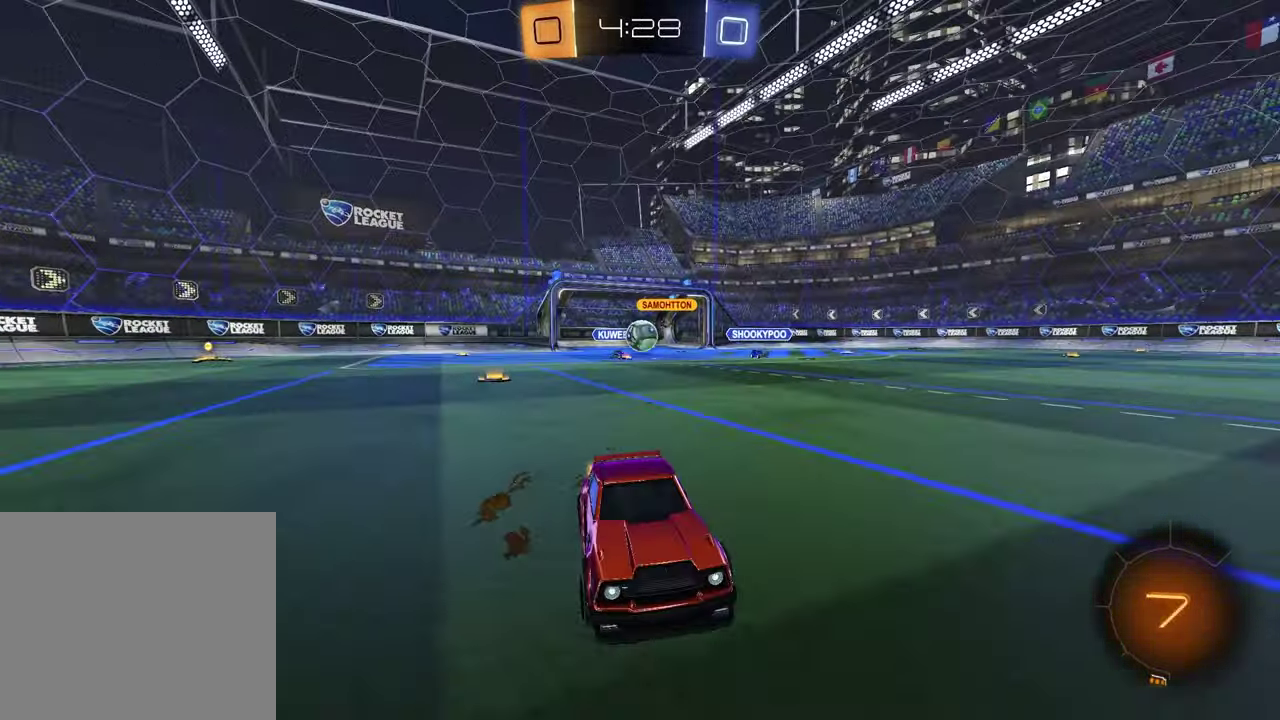
{"buttons": [], "left_stick": "right", "right_stick": "center", "events": [[417, "left_stick", "center"], [500, "left_stick", "right"]]}
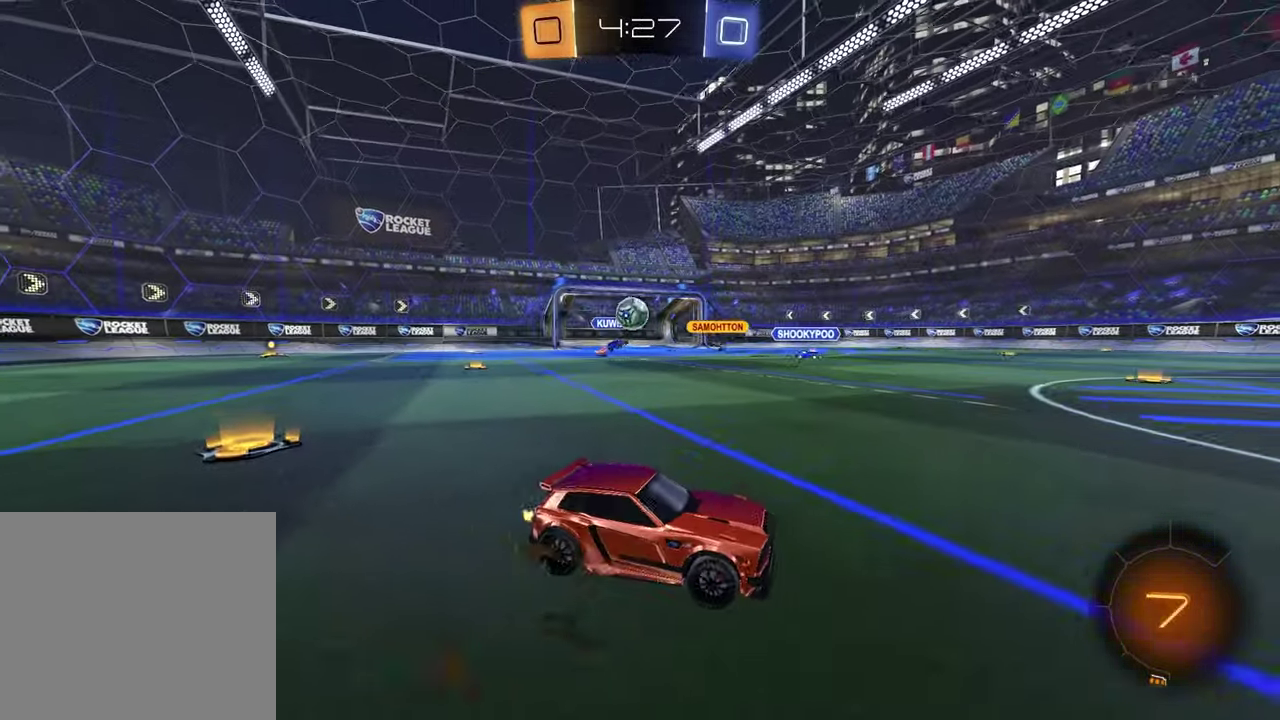
{"buttons": ["TRIANGLE", "R2"], "left_stick": "center", "right_stick": "center", "events": [[133, "R2", "down"], [217, "TRIANGLE", "down"], [317, "TRIANGLE", "up"], [383, "left_stick", "center"], [500, "TRIANGLE", "down"]]}